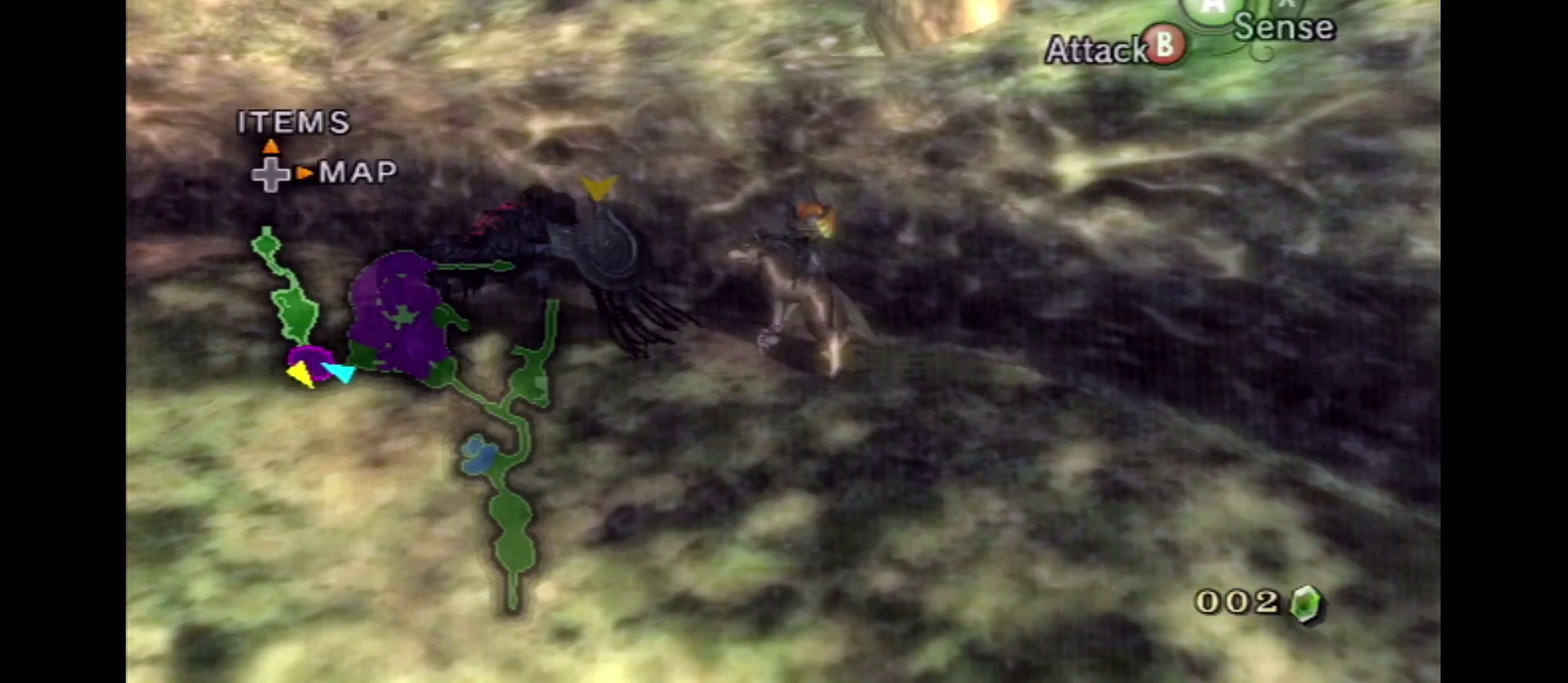
Gameplay with a controller; each line is a JSON object with the inputs held at the frame after it (dt_ms = milliseconds from this image to that frame). "events" lists button and stick changes between this image and that frame as [ms after this image, input, new state], when the widget could be followed in between. Not read: L3 R3 START.
{"dt_ms": 300, "buttons": ["L2"], "left_stick": "center", "right_stick": "center", "events": [[34, "L2", "down"], [100, "left_stick", "center"]]}
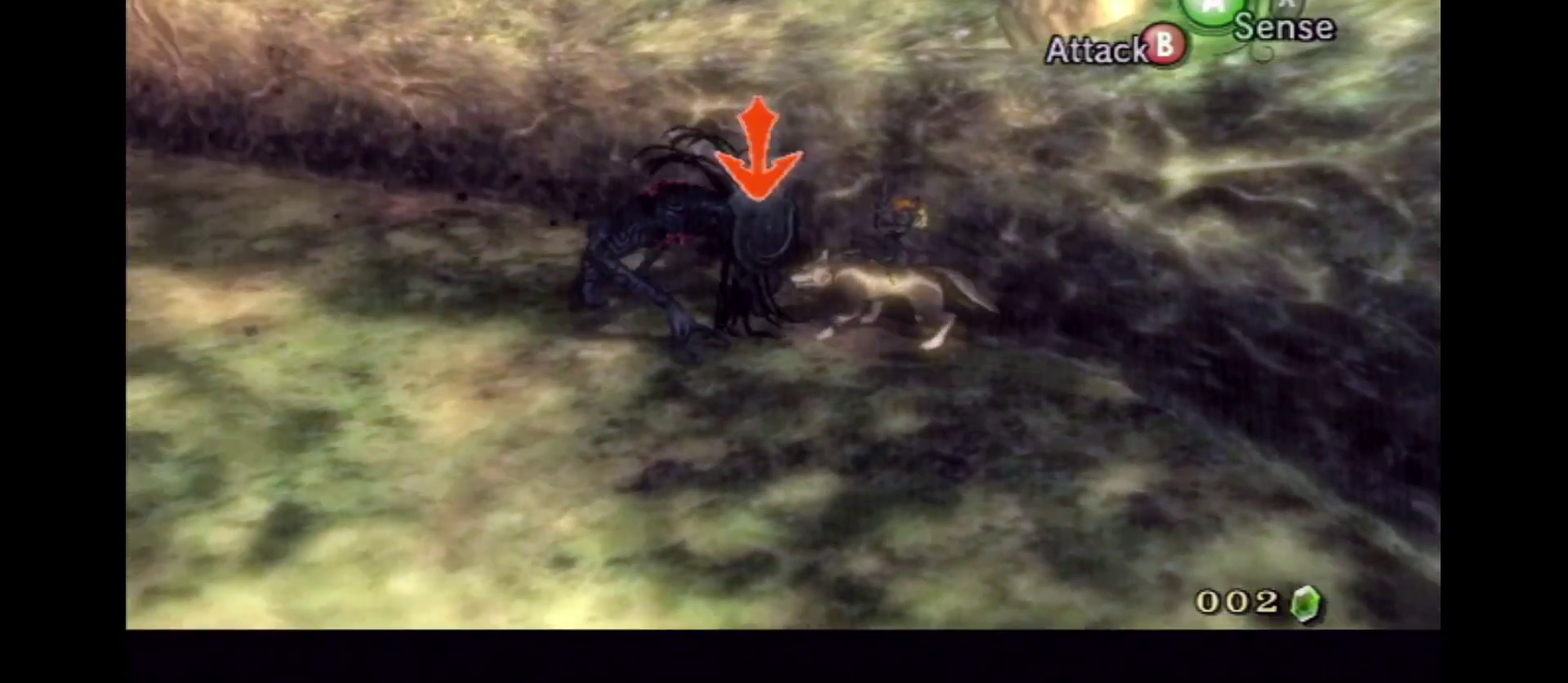
{"dt_ms": 300, "buttons": ["L2"], "left_stick": "up", "right_stick": "center", "events": [[67, "left_stick", "up"]]}
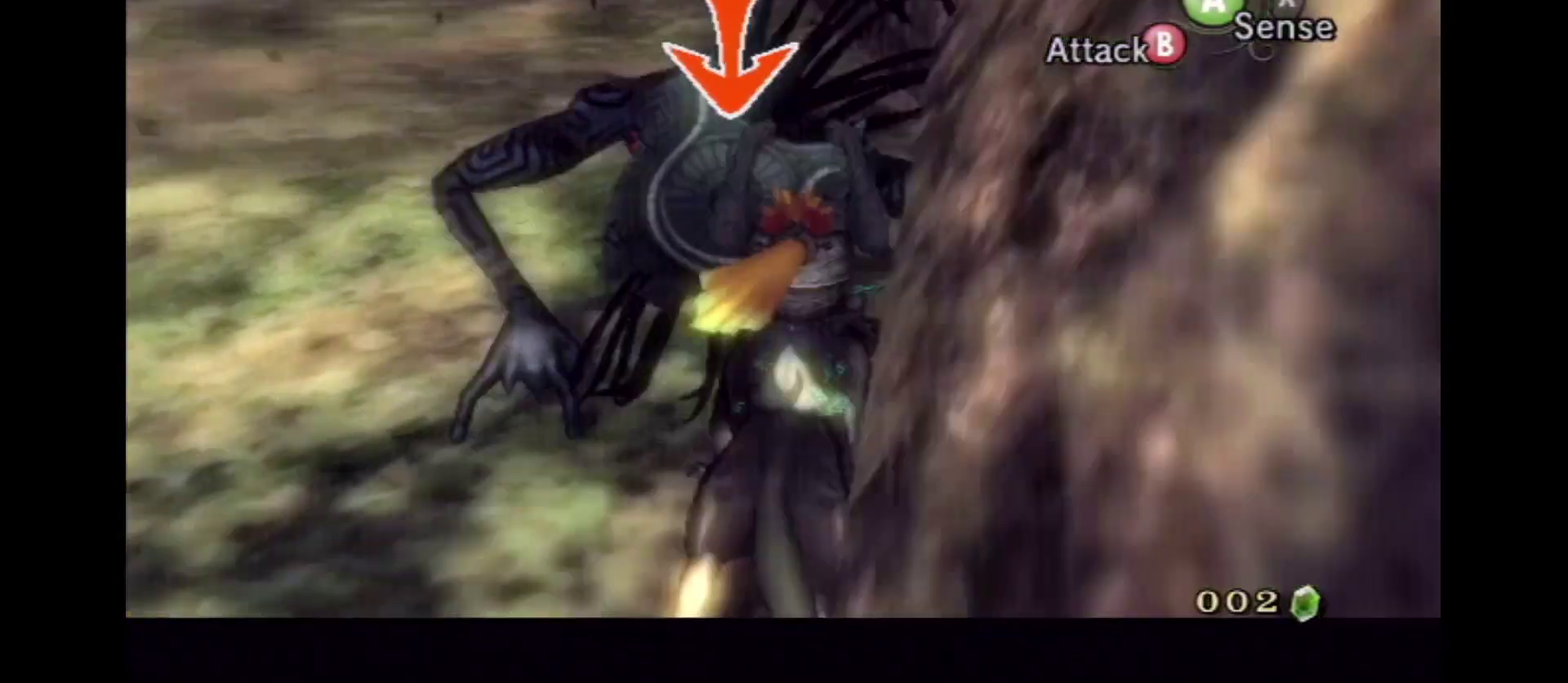
{"dt_ms": 600, "buttons": ["L2"], "left_stick": "up-left", "right_stick": "center", "events": [[317, "left_stick", "up-left"]]}
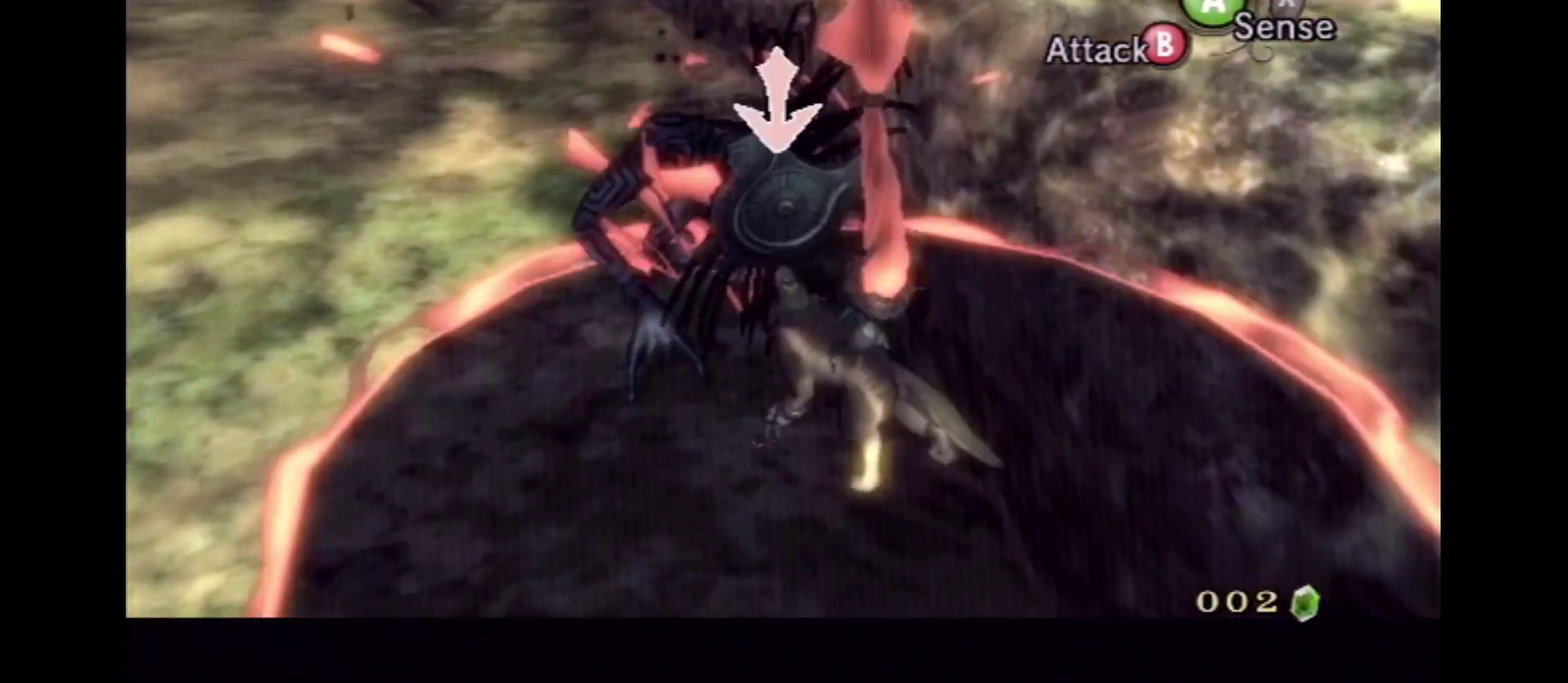
{"dt_ms": 500, "buttons": ["L2"], "left_stick": "up-left", "right_stick": "center", "events": []}
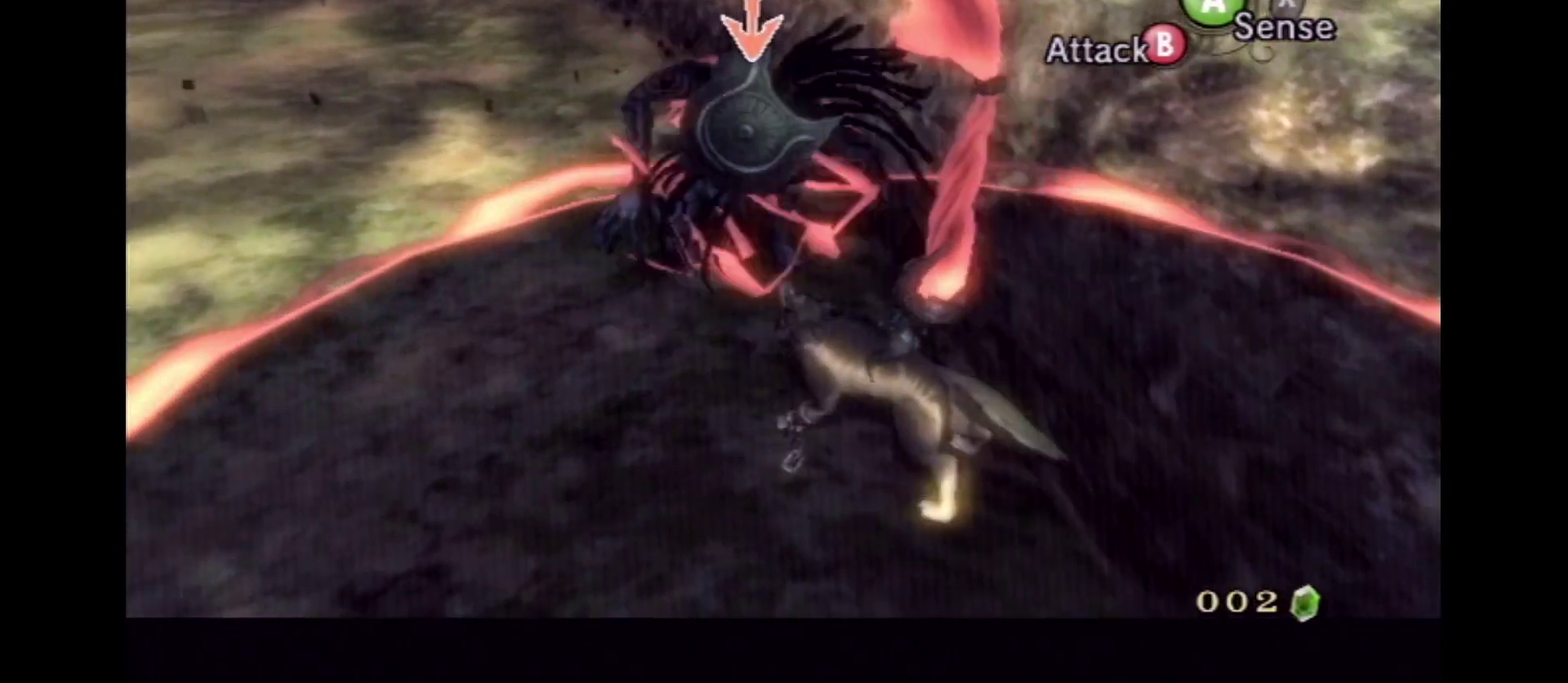
{"dt_ms": 600, "buttons": ["L2"], "left_stick": "up", "right_stick": "center", "events": [[484, "left_stick", "up"]]}
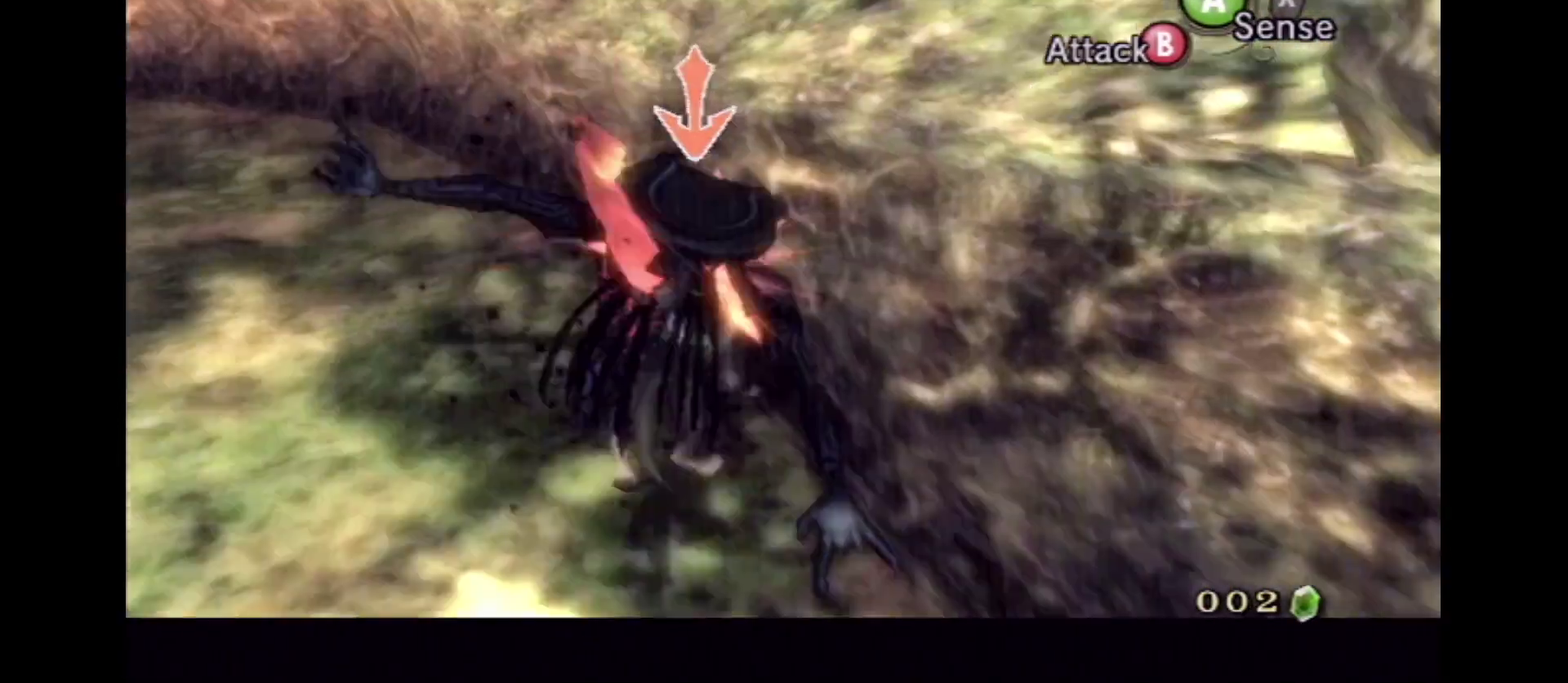
{"dt_ms": 600, "buttons": ["L2"], "left_stick": "center", "right_stick": "center", "events": [[450, "left_stick", "center"]]}
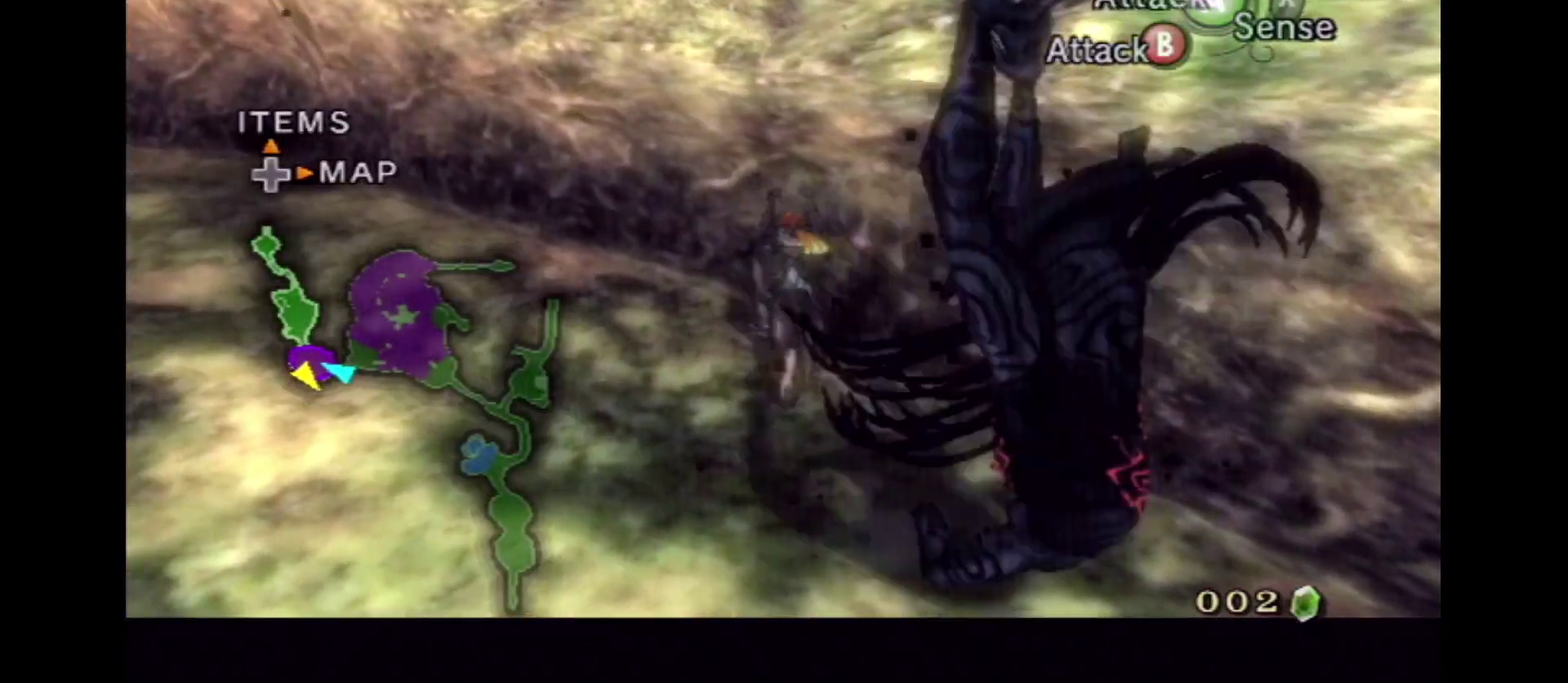
{"dt_ms": 400, "buttons": ["L2"], "left_stick": "center", "right_stick": "center", "events": []}
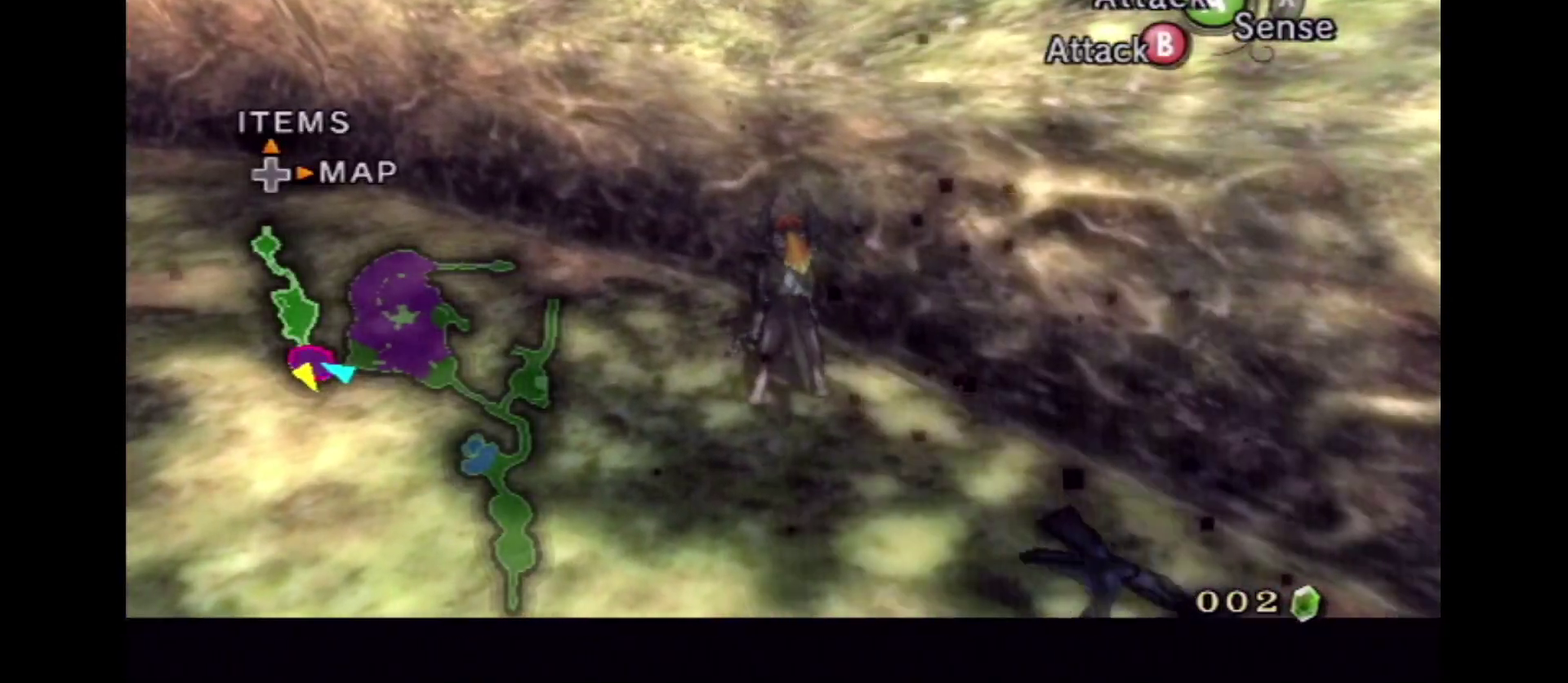
{"dt_ms": 300, "buttons": ["L2"], "left_stick": "center", "right_stick": "center", "events": []}
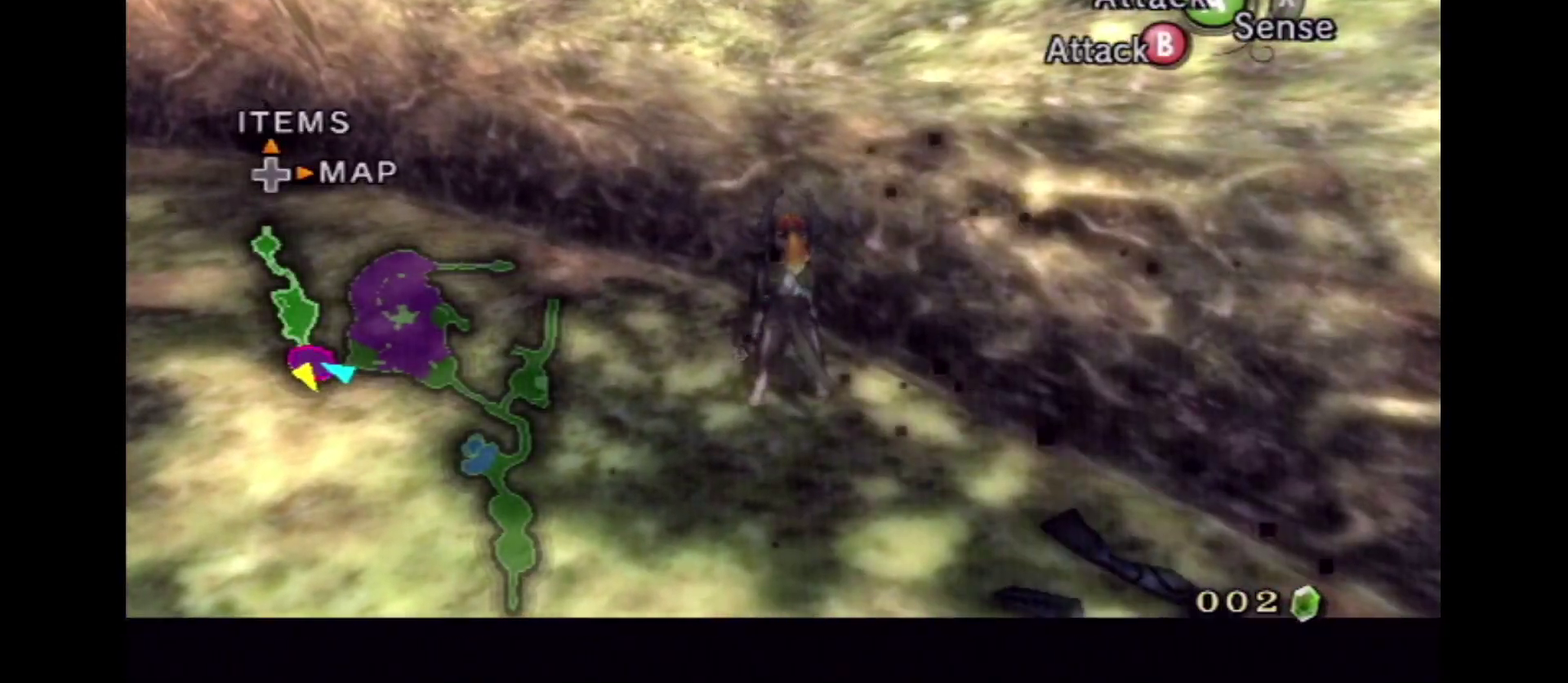
{"dt_ms": 800, "buttons": [], "left_stick": "center", "right_stick": "center", "events": [[617, "L2", "up"]]}
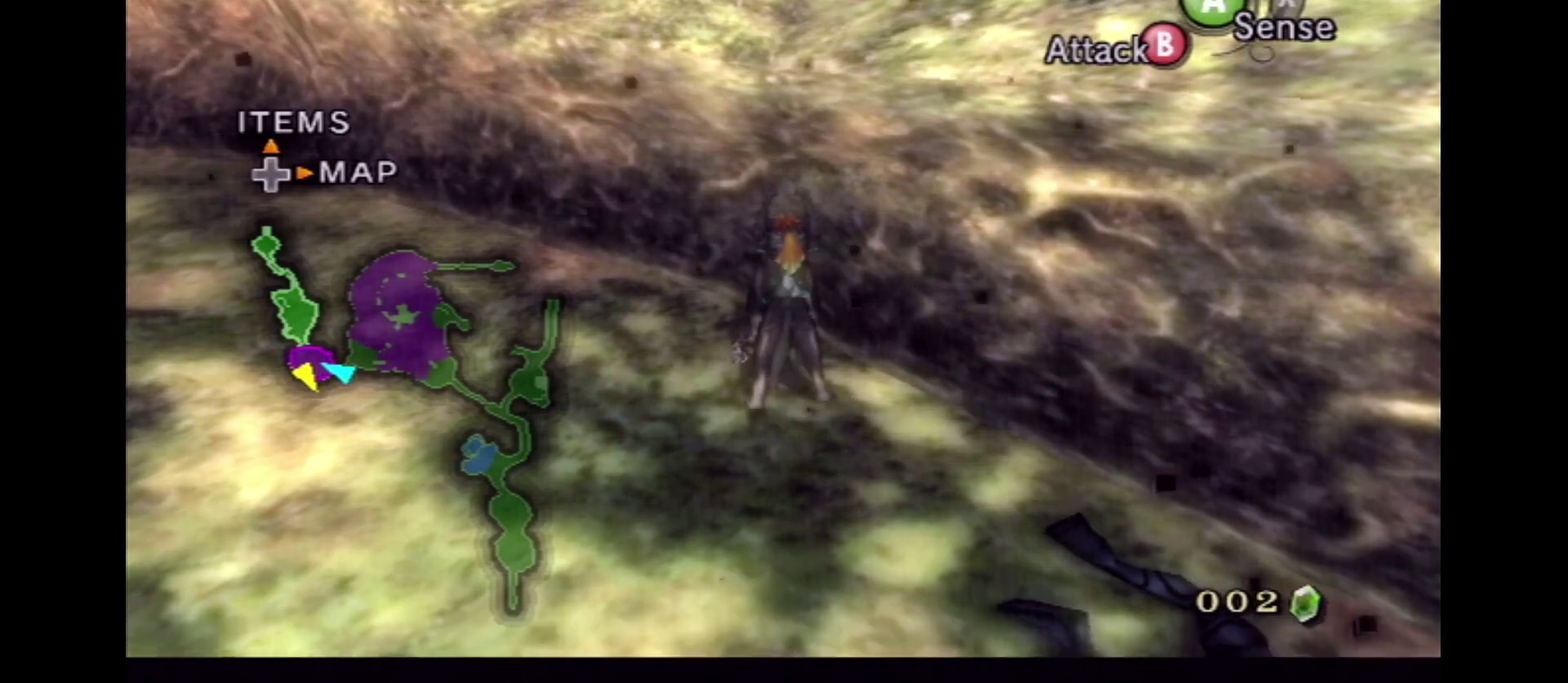
{"dt_ms": 600, "buttons": [], "left_stick": "left", "right_stick": "right", "events": [[84, "L2", "down"], [84, "SELECT", "down"], [117, "A", "down"], [117, "R2", "down"], [167, "A", "up"], [167, "L2", "up"], [167, "R2", "up"], [167, "SELECT", "up"], [167, "left_stick", "up"], [350, "right_stick", "right"], [417, "left_stick", "up-left"], [500, "left_stick", "left"]]}
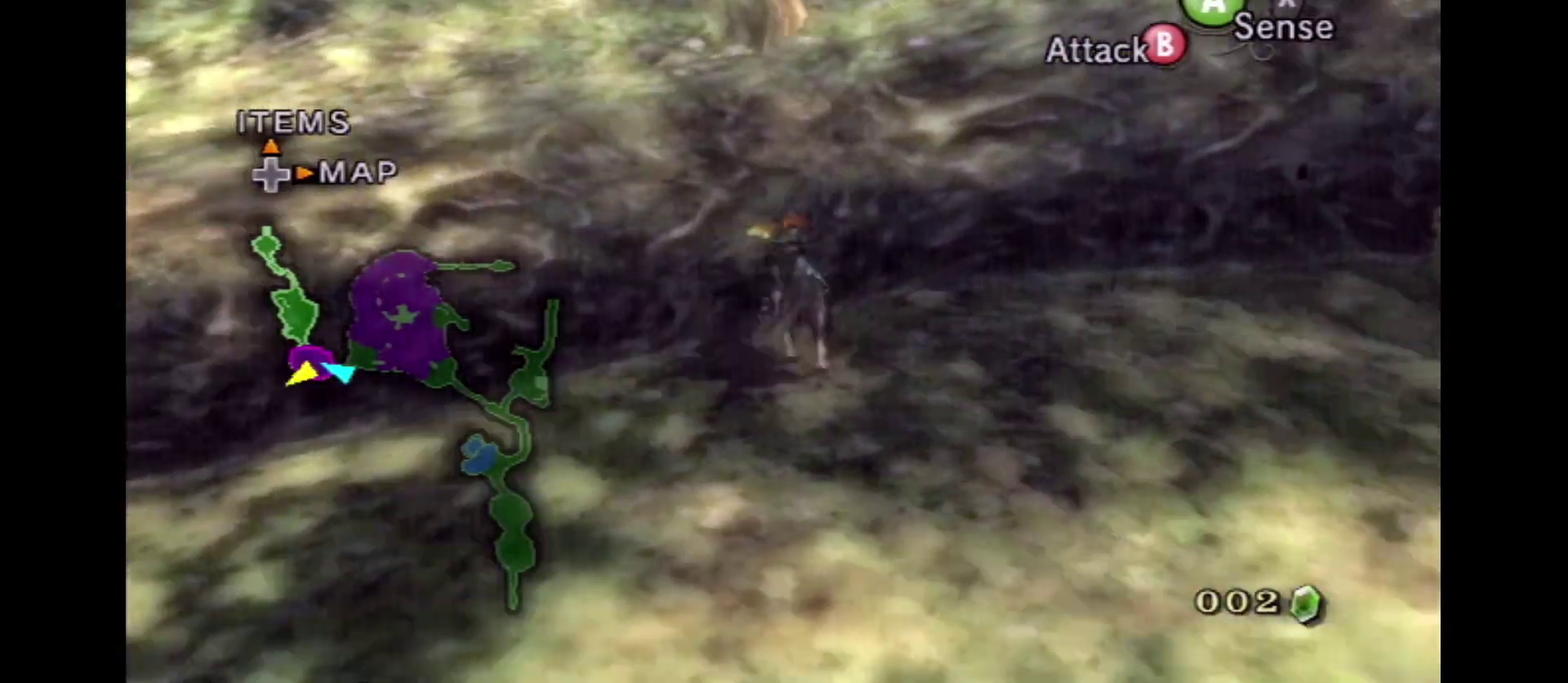
{"dt_ms": 500, "buttons": [], "left_stick": "center", "right_stick": "center", "events": [[34, "left_stick", "center"], [150, "right_stick", "center"], [267, "left_stick", "left"], [434, "left_stick", "center"]]}
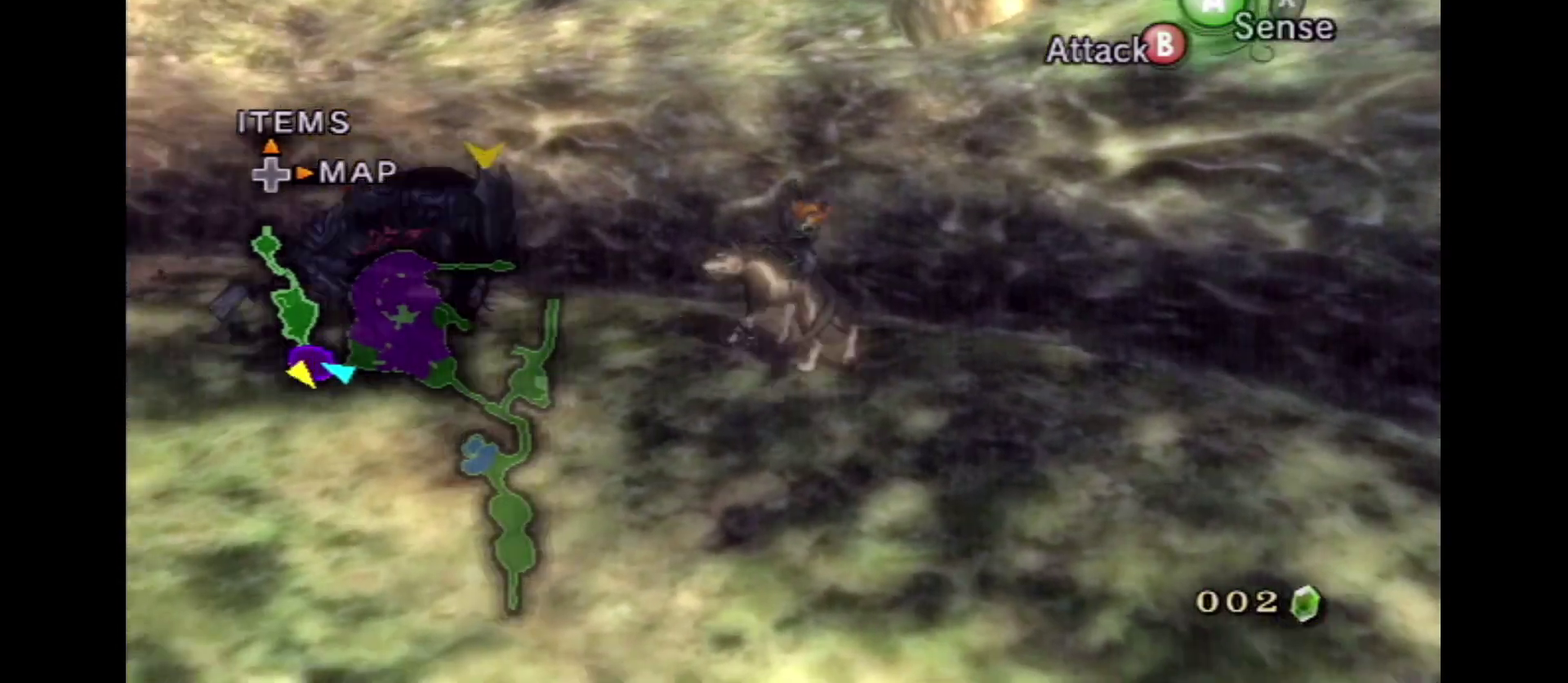
{"dt_ms": 300, "buttons": ["L2"], "left_stick": "center", "right_stick": "center", "events": [[117, "L2", "down"]]}
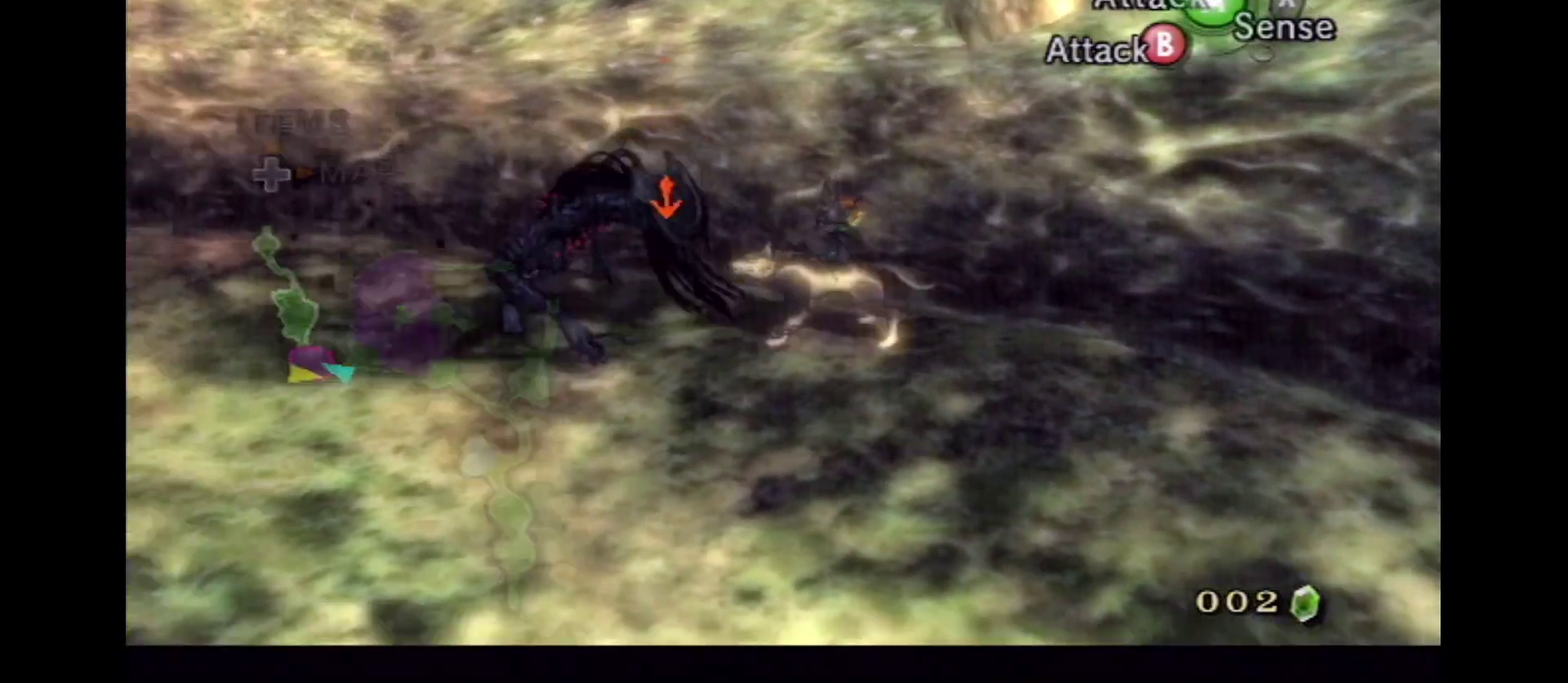
{"dt_ms": 300, "buttons": ["L2"], "left_stick": "up", "right_stick": "center", "events": [[234, "left_stick", "up"]]}
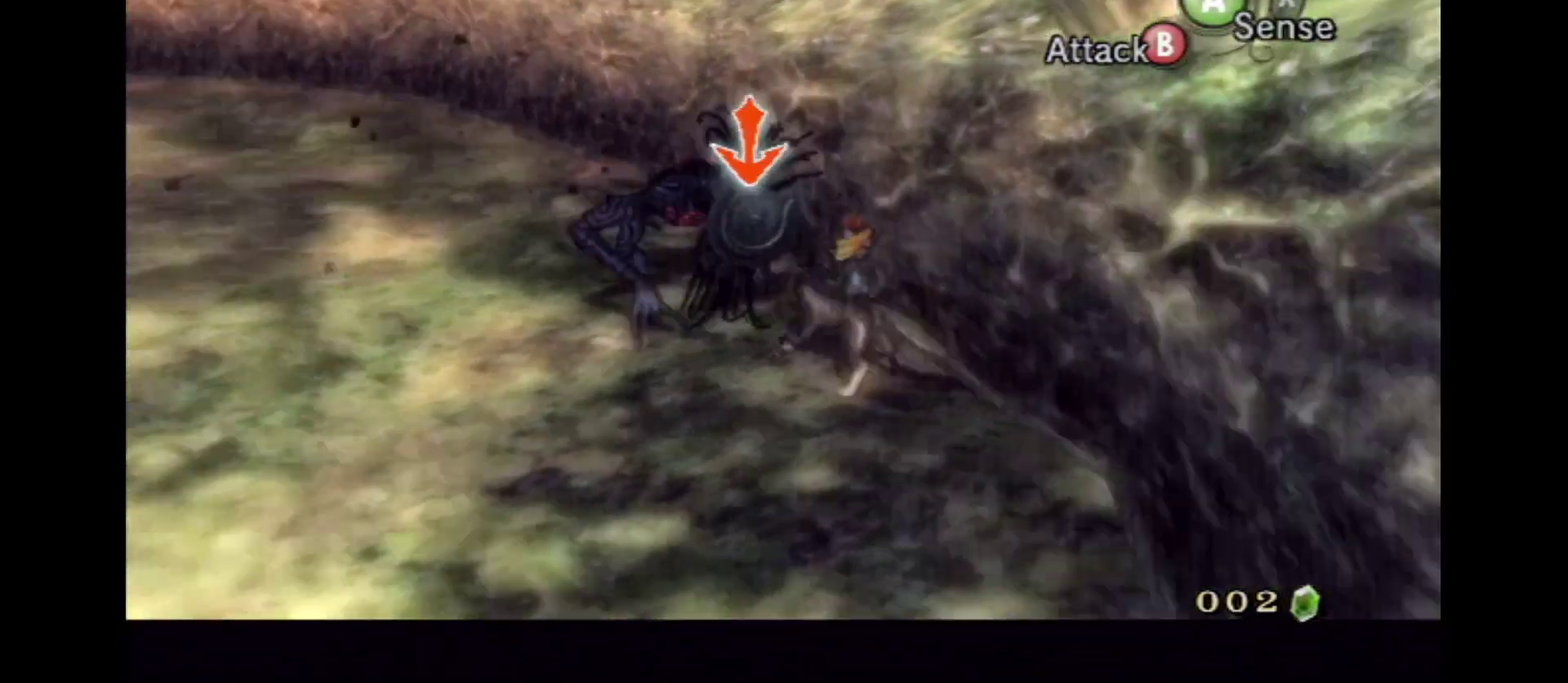
{"dt_ms": 600, "buttons": ["L2"], "left_stick": "up-left", "right_stick": "center", "events": [[450, "left_stick", "up-left"]]}
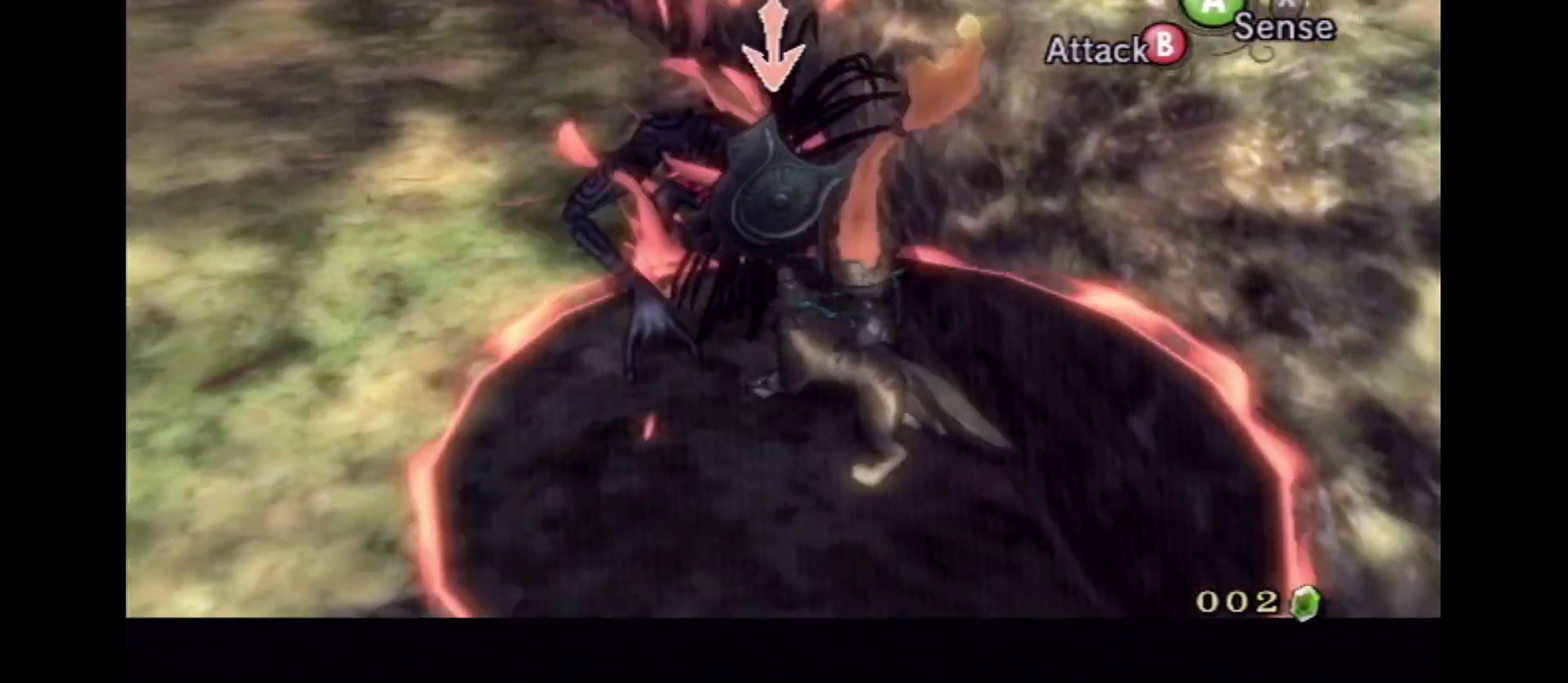
{"dt_ms": 500, "buttons": ["L2"], "left_stick": "up-left", "right_stick": "center", "events": []}
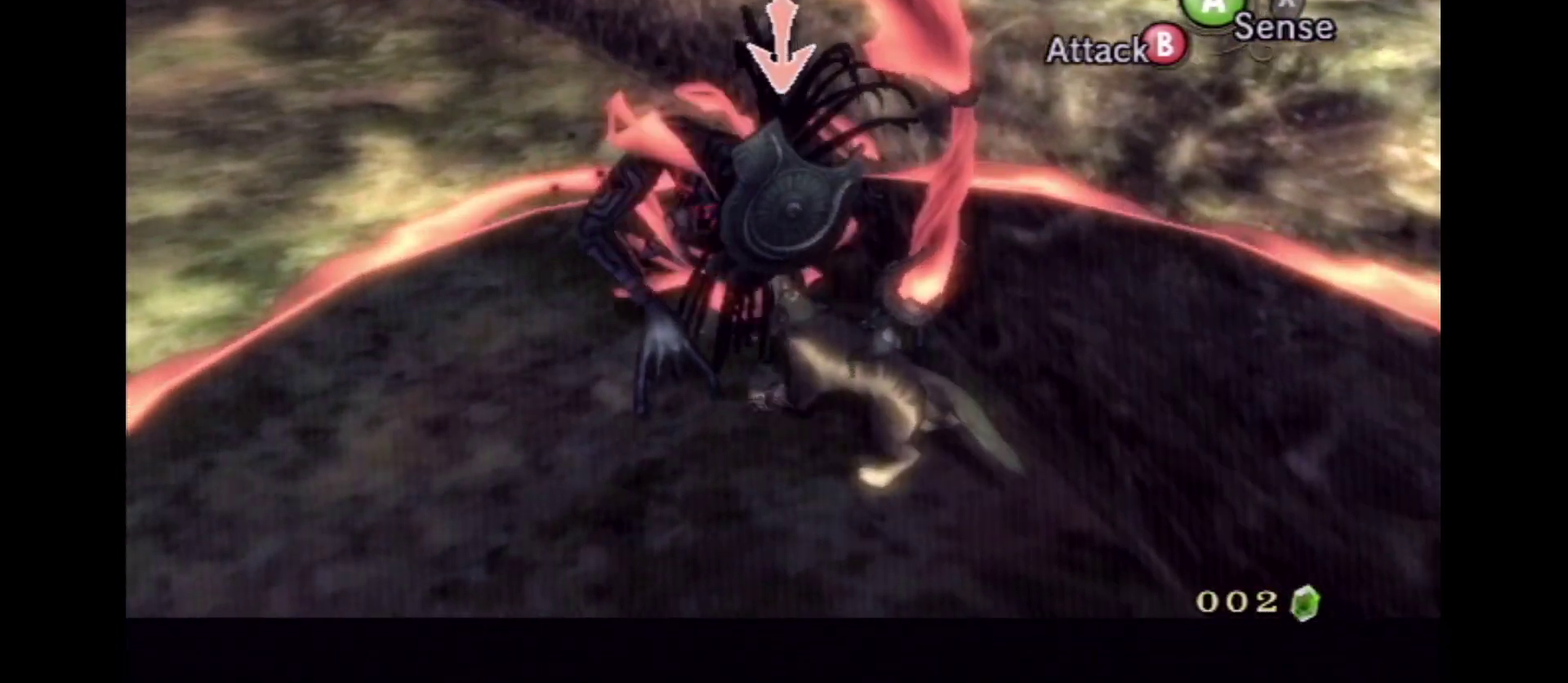
{"dt_ms": 600, "buttons": ["L2"], "left_stick": "up-left", "right_stick": "center", "events": [[300, "left_stick", "up"], [434, "left_stick", "up-left"]]}
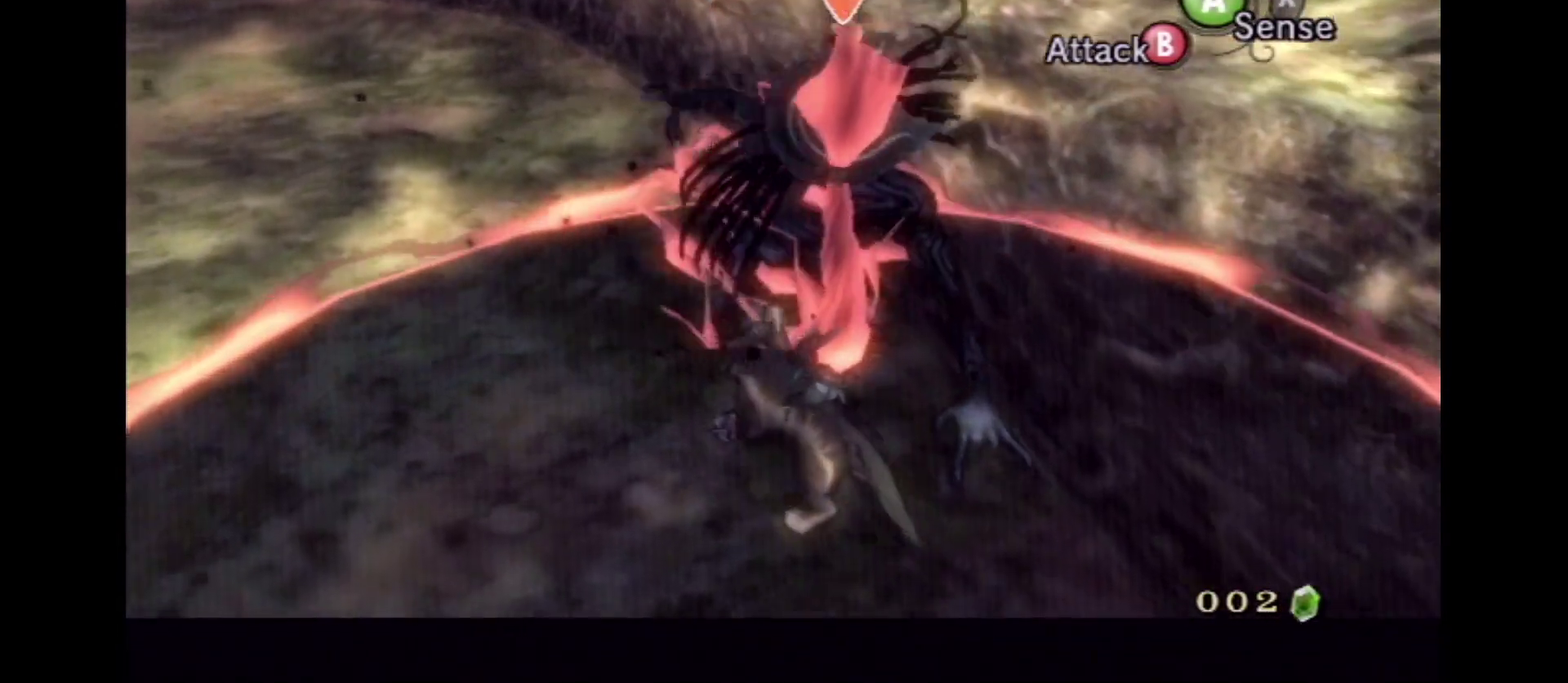
{"dt_ms": 600, "buttons": ["L2"], "left_stick": "up", "right_stick": "center", "events": [[17, "left_stick", "up"]]}
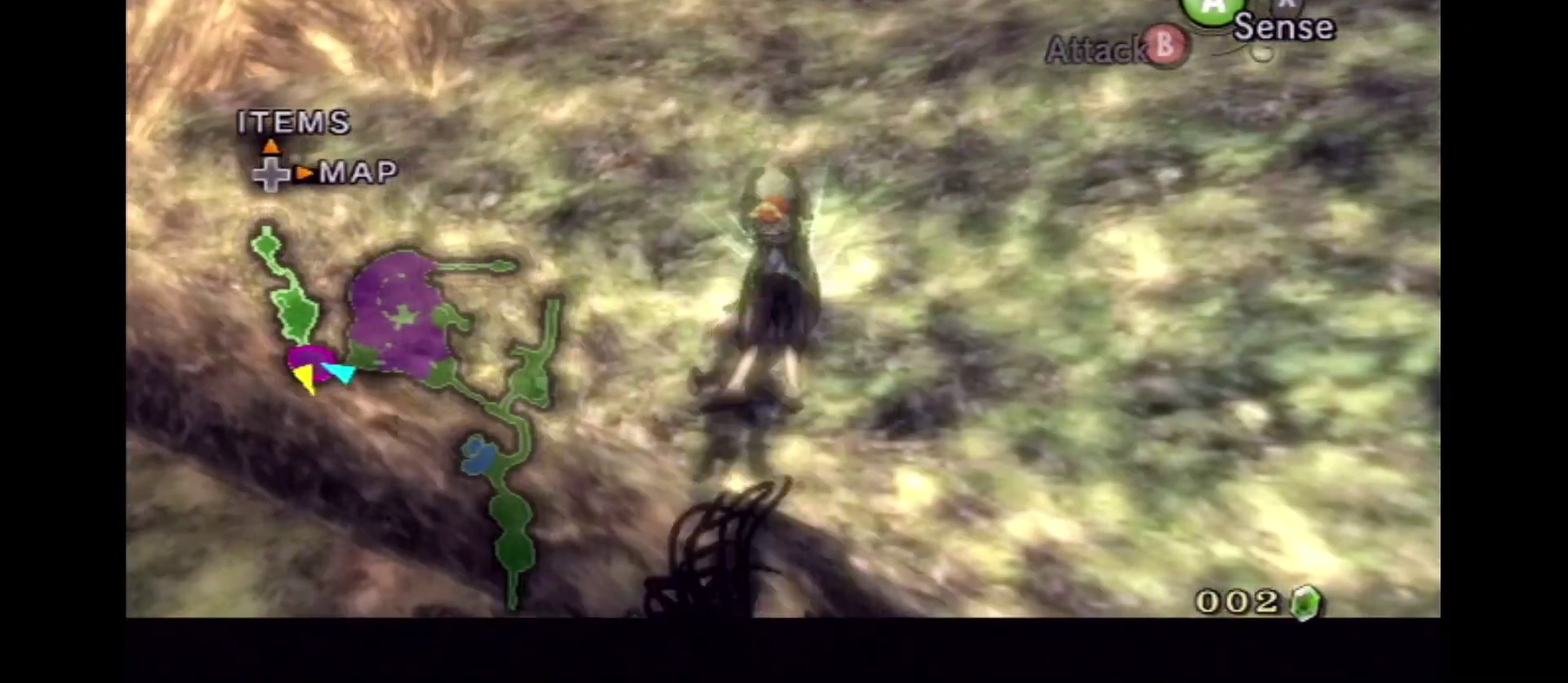
{"dt_ms": 500, "buttons": ["L2"], "left_stick": "center", "right_stick": "center", "events": [[484, "left_stick", "center"]]}